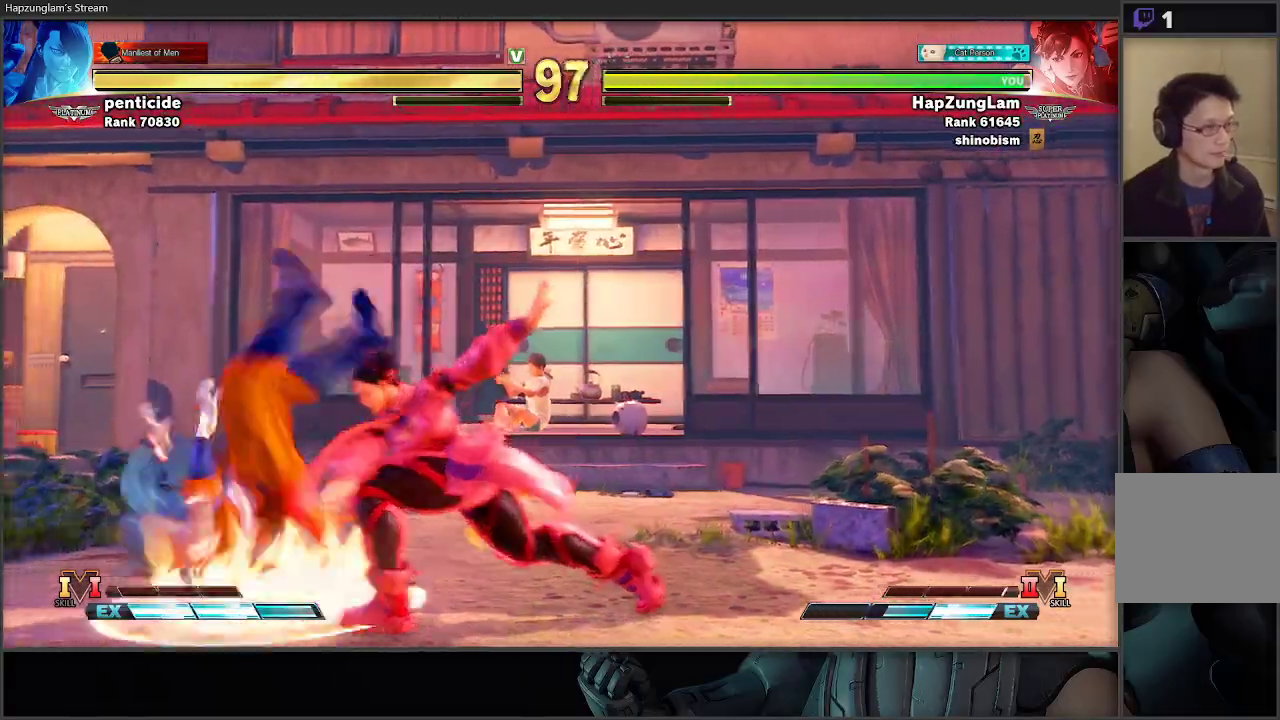
Gameplay with a controller (Xbox layout); each line is a JSON object with the inputs held at the frame after it. "events" lists button and stick changes between this image and that frame as [ms after this image, input, new state], when the widget could be followed in between.
{"buttons": [], "left_stick": "left", "right_stick": "center", "events": [[17, "left_stick", "left"]]}
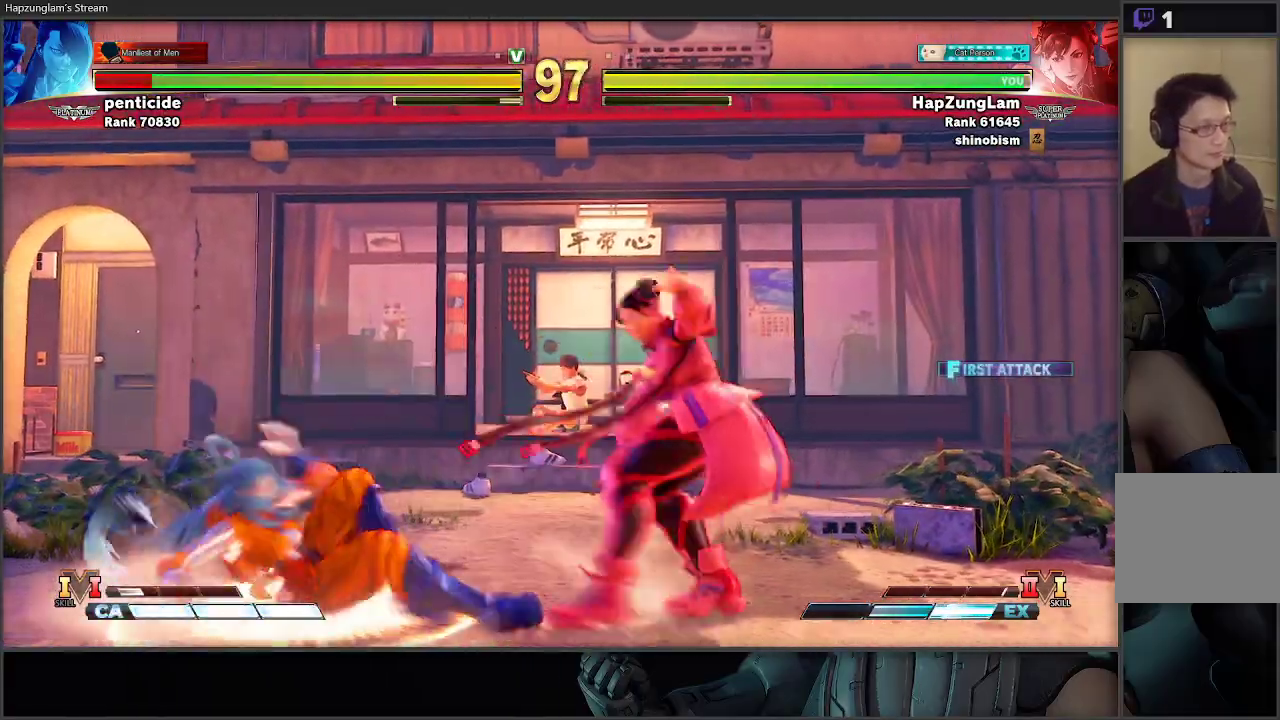
{"buttons": [], "left_stick": "down-right", "right_stick": "center", "events": [[183, "R2", "down"], [283, "R2", "up"], [300, "left_stick", "down-right"]]}
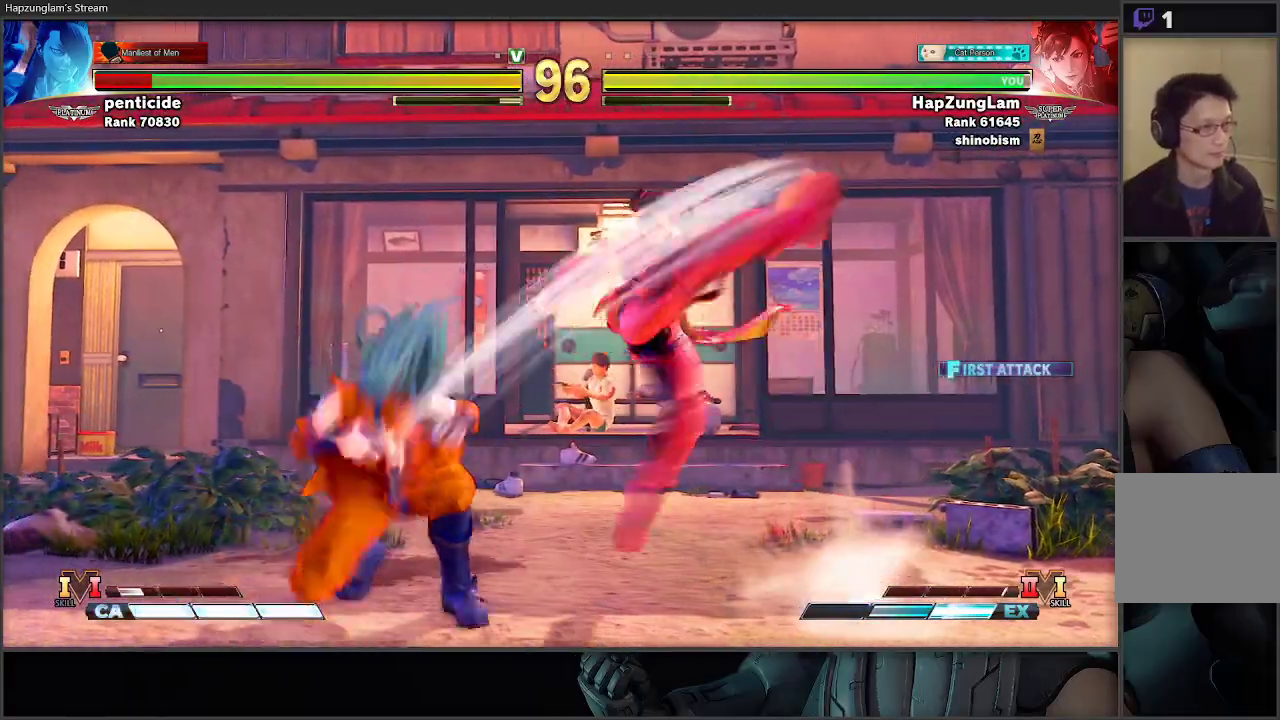
{"buttons": [], "left_stick": "down-right", "right_stick": "center", "events": []}
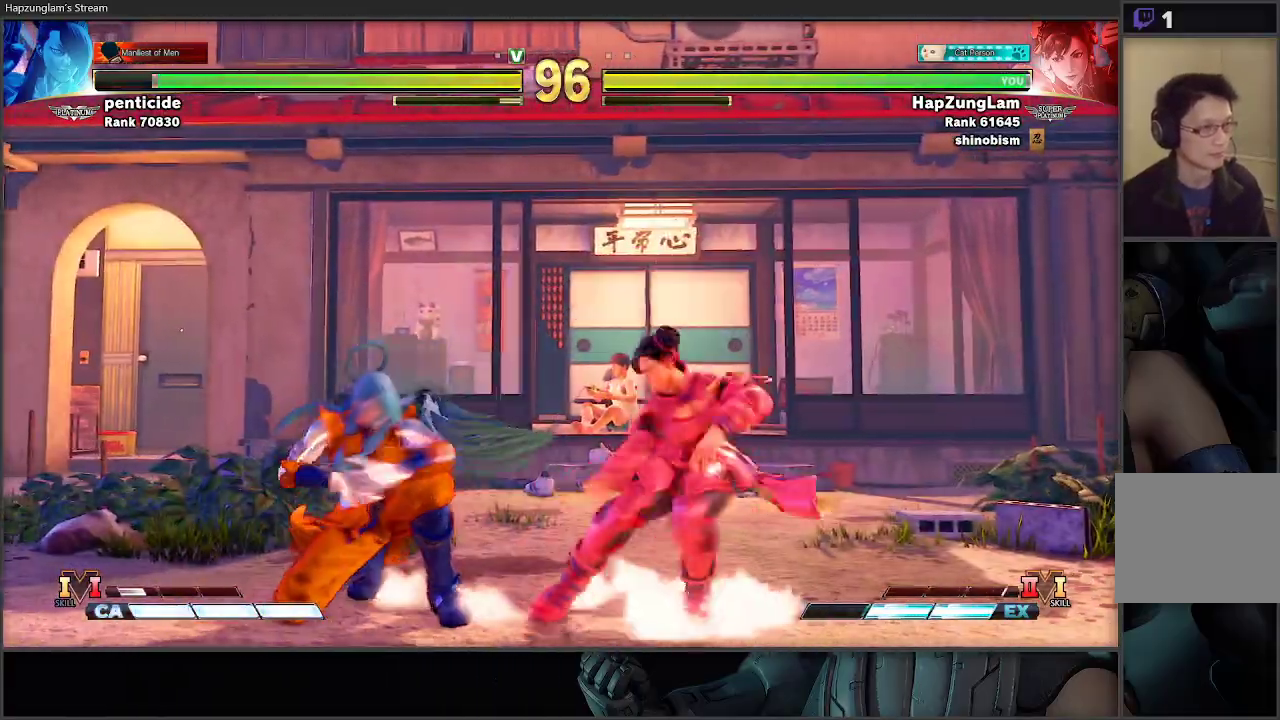
{"buttons": ["L3"], "left_stick": "down-right", "right_stick": "center", "events": [[17, "A", "down"], [33, "left_stick", "down-left"], [83, "L2", "down"], [133, "L3", "down"], [150, "left_stick", "down-right"], [200, "A", "up"], [200, "L2", "up"]]}
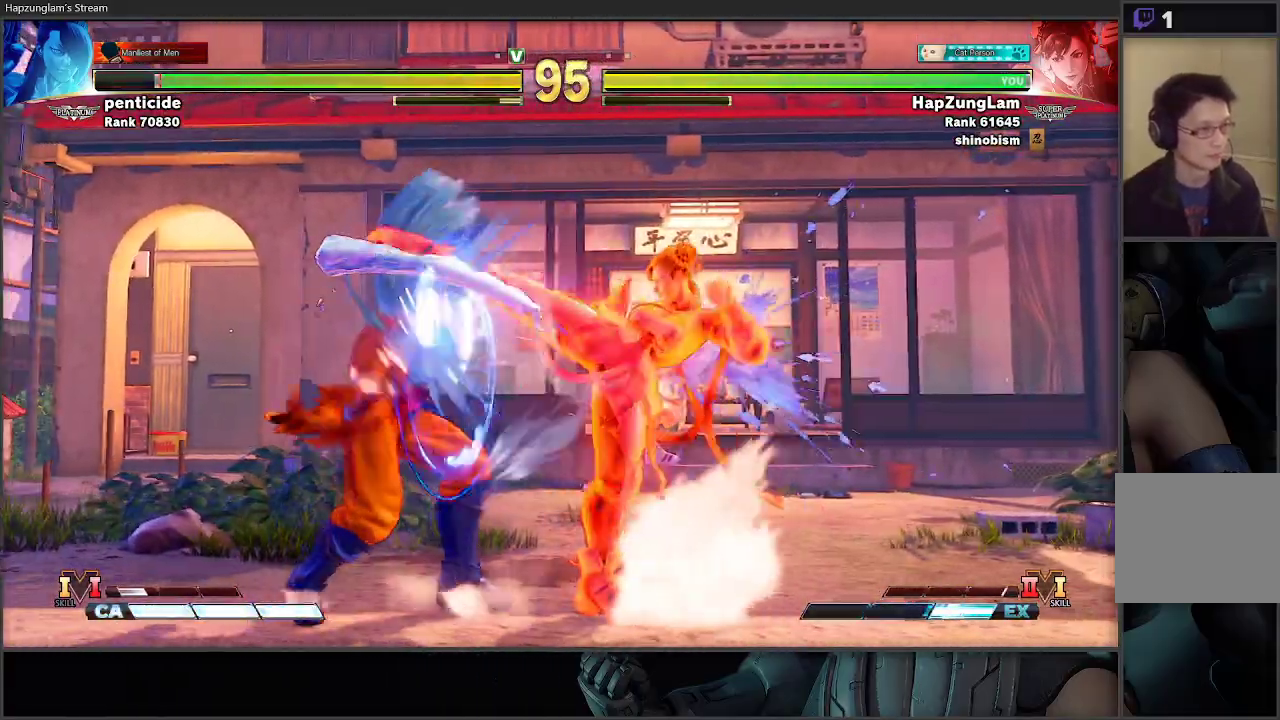
{"buttons": [], "left_stick": "down-right", "right_stick": "center", "events": [[167, "L3", "up"], [250, "left_stick", "center"], [383, "left_stick", "right"], [450, "left_stick", "down-right"]]}
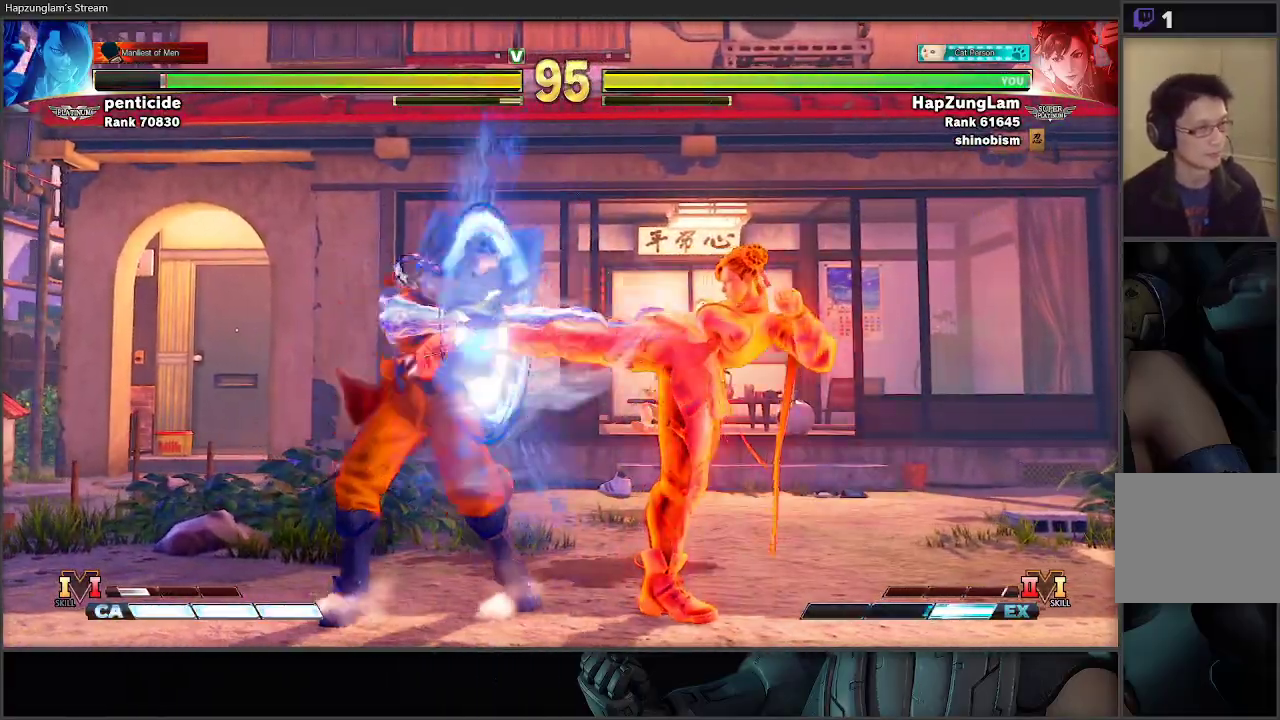
{"buttons": [], "left_stick": "down-right", "right_stick": "center", "events": []}
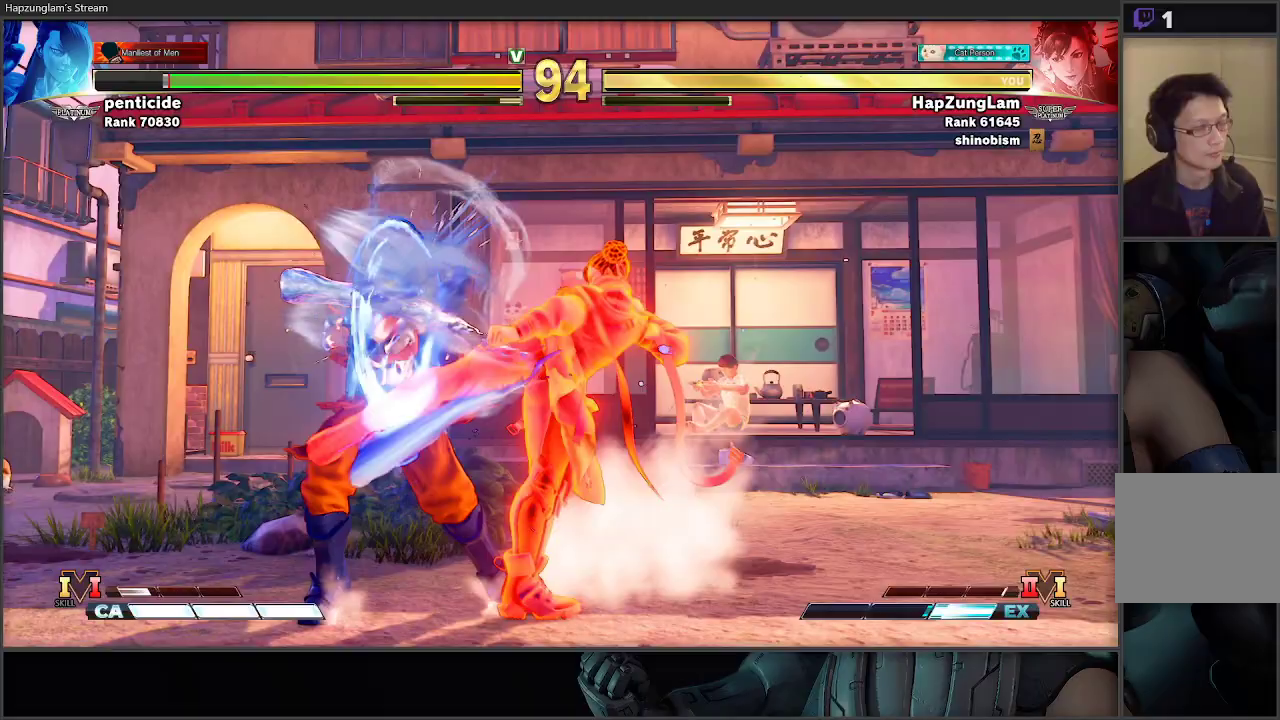
{"buttons": [], "left_stick": "down-right", "right_stick": "center", "events": []}
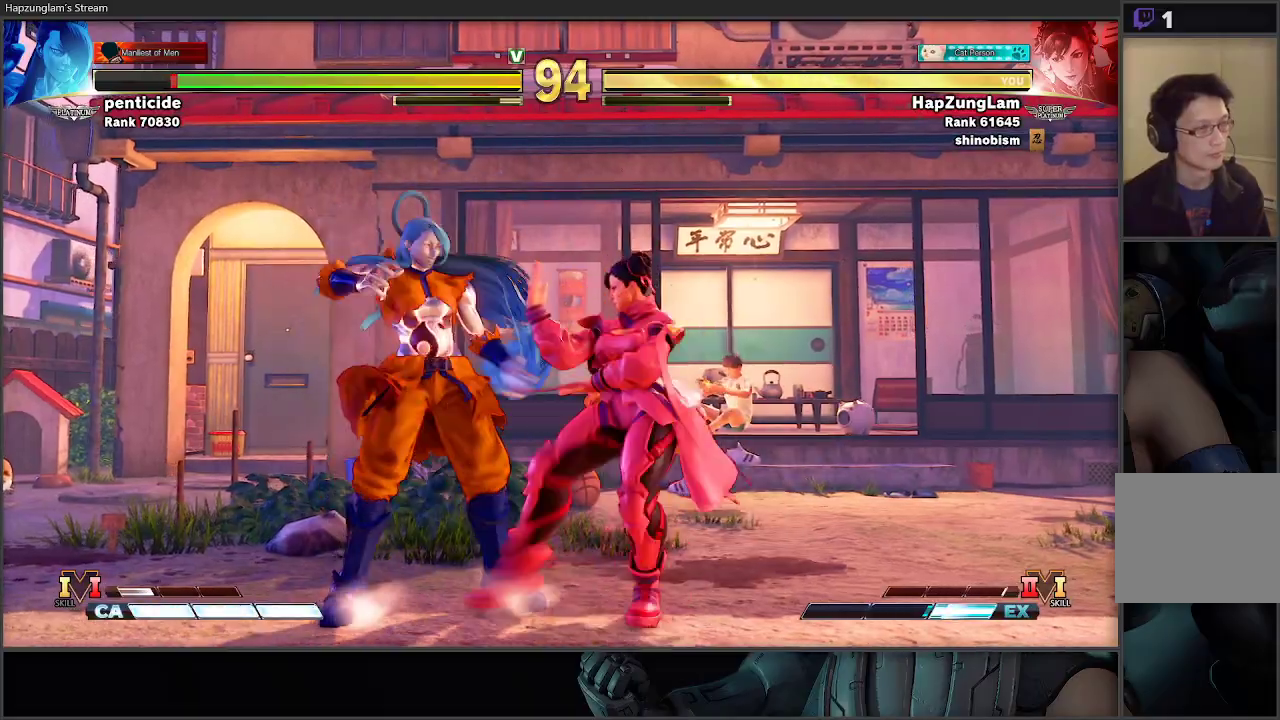
{"buttons": [], "left_stick": "down-right", "right_stick": "center", "events": [[183, "A", "down"], [183, "left_stick", "right"], [200, "X", "down"], [367, "A", "up"], [400, "X", "up"], [400, "left_stick", "down-right"]]}
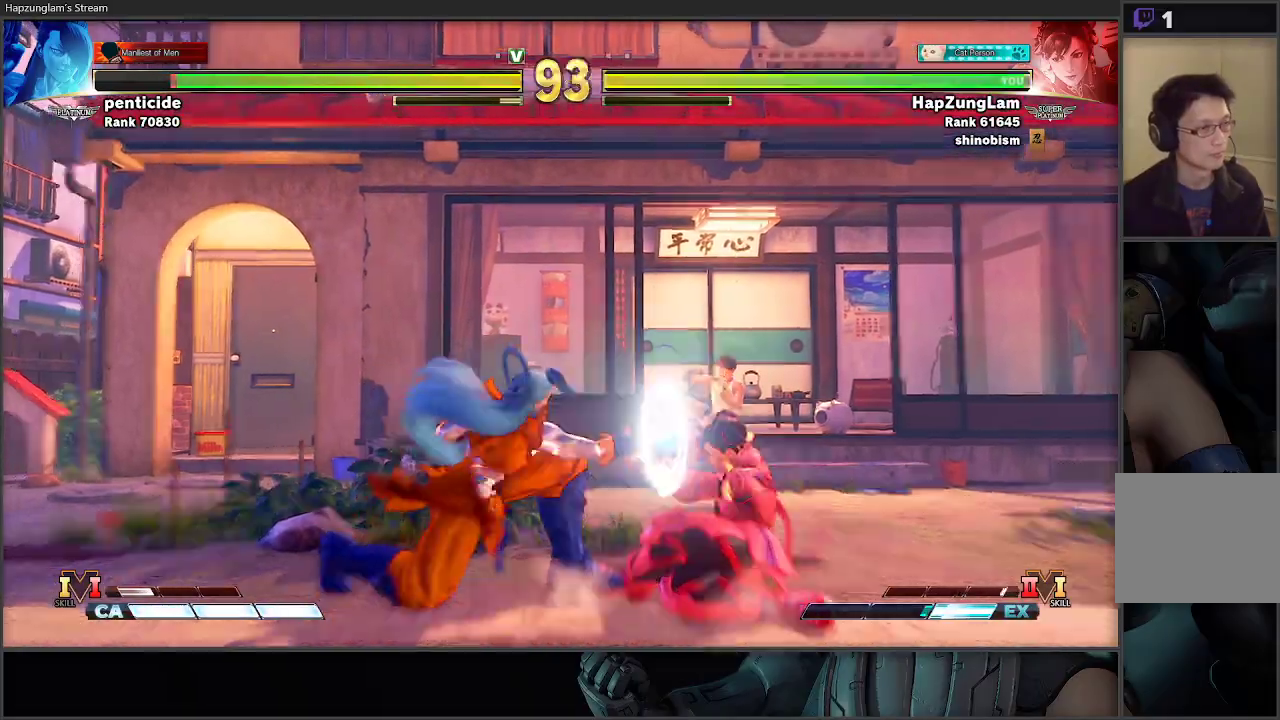
{"buttons": [], "left_stick": "right", "right_stick": "center", "events": [[250, "left_stick", "right"]]}
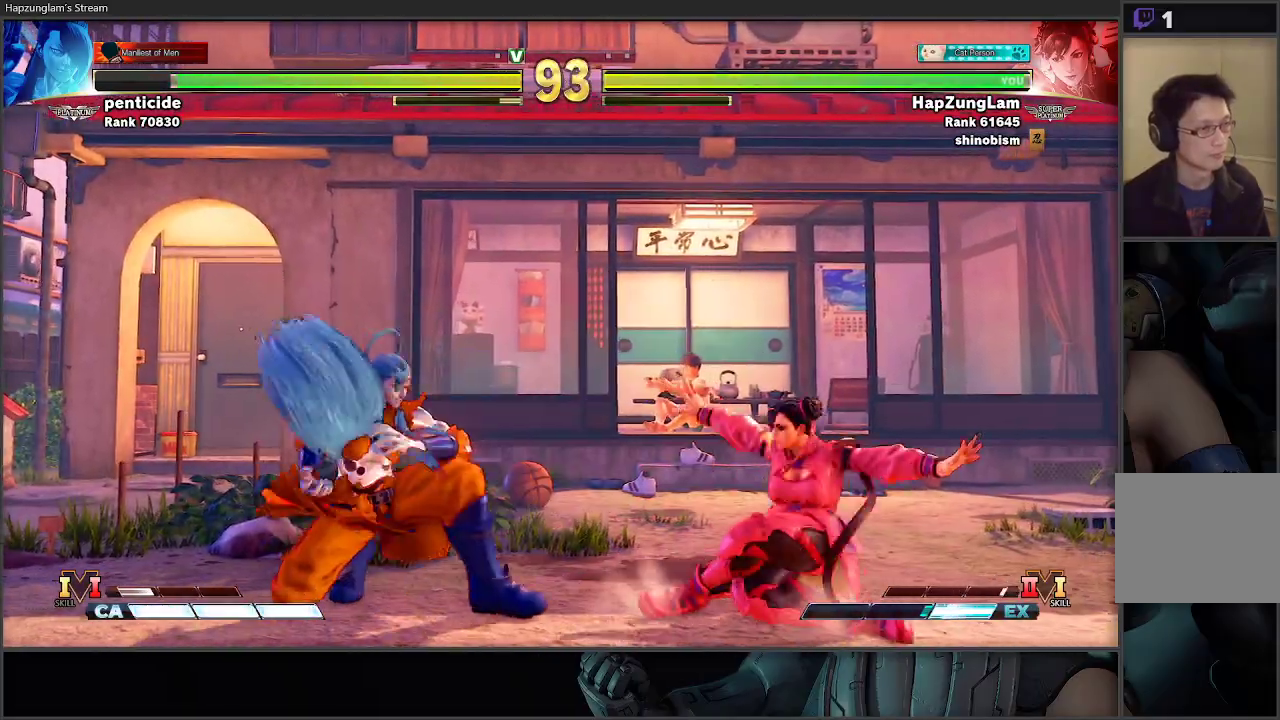
{"buttons": [], "left_stick": "left", "right_stick": "center", "events": [[67, "left_stick", "down-right"], [450, "left_stick", "down-left"], [500, "left_stick", "left"]]}
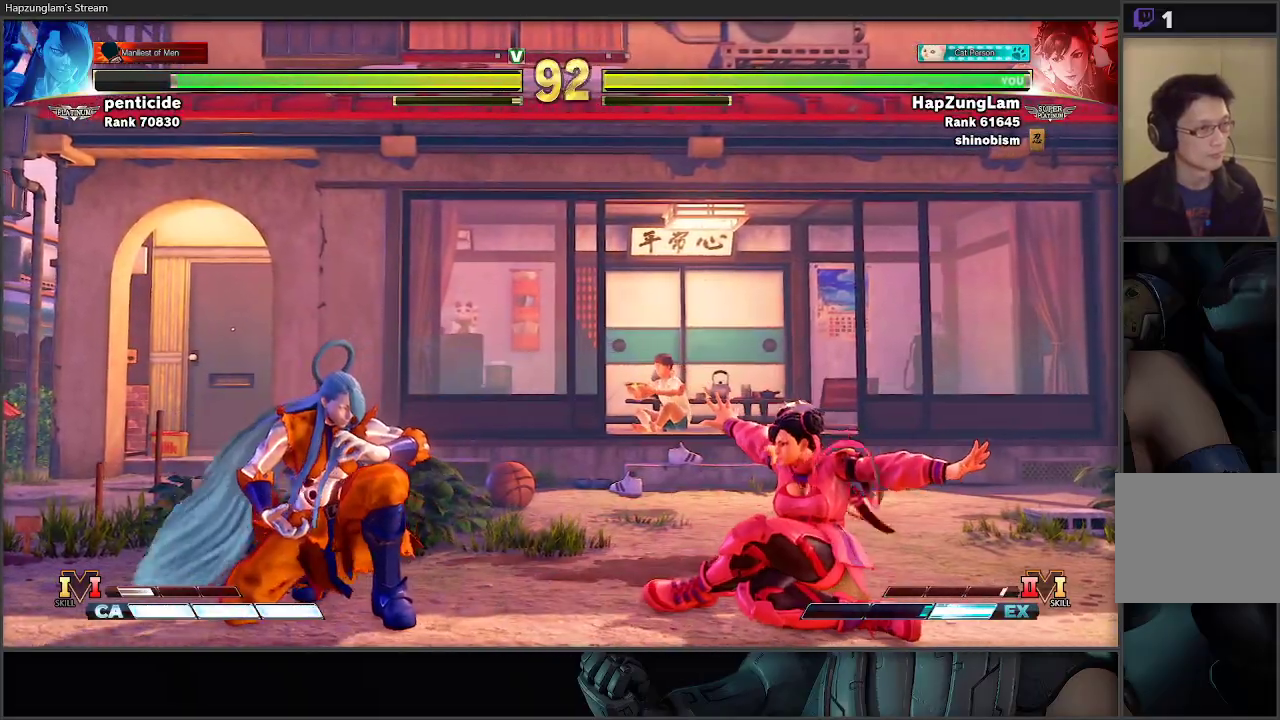
{"buttons": ["R2", "L3"], "left_stick": "down-right", "right_stick": "center", "events": [[17, "left_stick", "up-left"], [233, "left_stick", "down-right"], [283, "L3", "down"], [450, "R2", "down"]]}
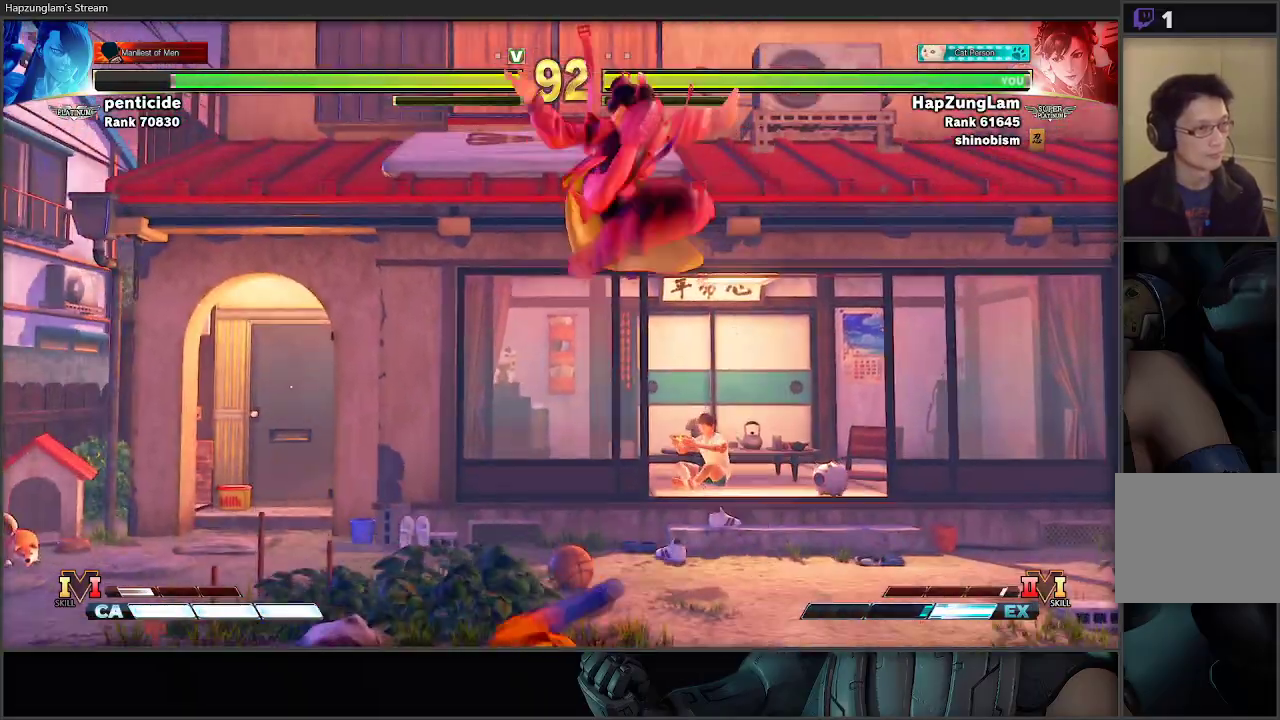
{"buttons": ["L3"], "left_stick": "down-right", "right_stick": "center", "events": [[350, "R2", "up"]]}
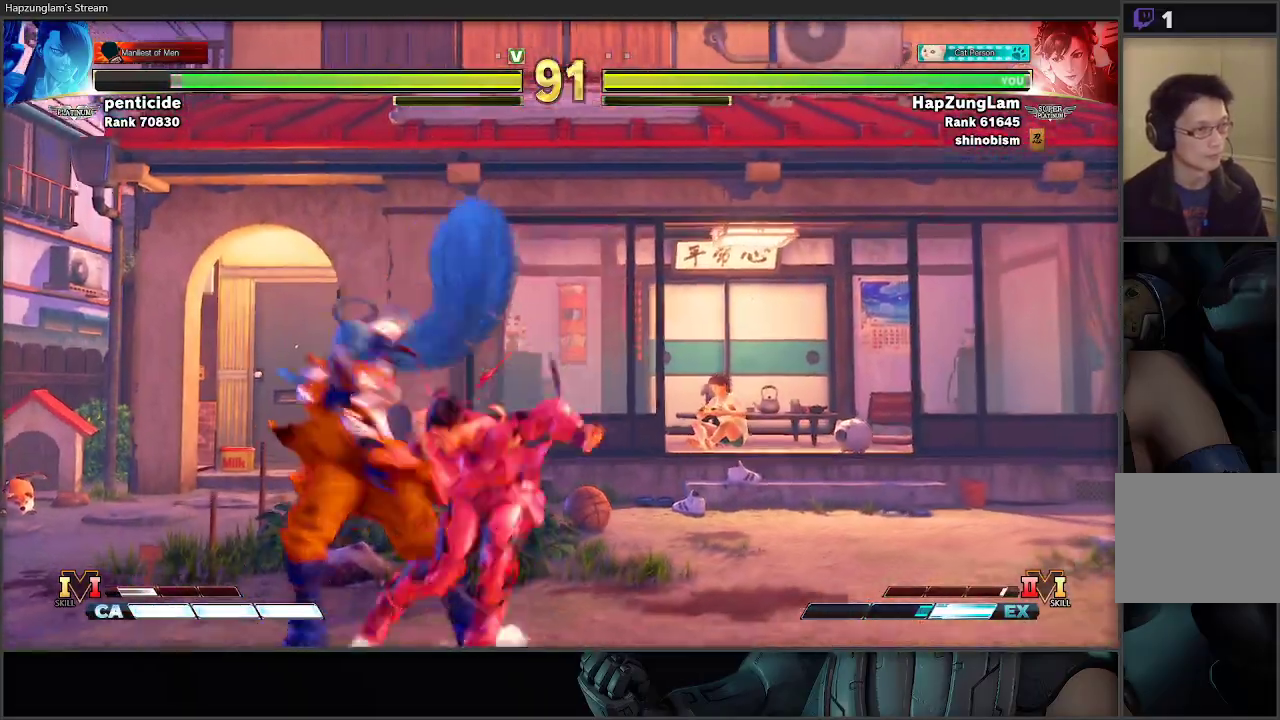
{"buttons": ["L3"], "left_stick": "down-right", "right_stick": "center", "events": [[67, "A", "down"], [267, "A", "up"], [350, "A", "down"], [500, "A", "up"]]}
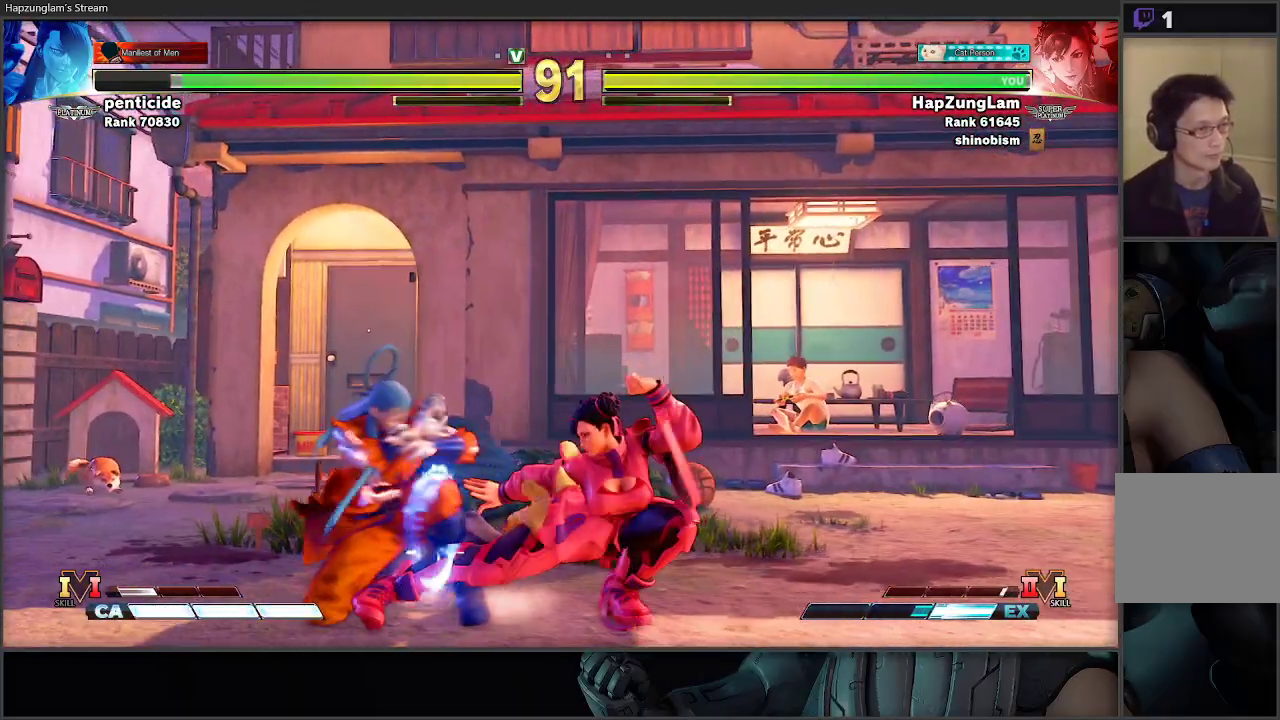
{"buttons": ["L3"], "left_stick": "down-right", "right_stick": "center", "events": [[83, "L3", "up"], [167, "left_stick", "down-left"], [217, "left_stick", "up-left"], [333, "left_stick", "down-left"], [383, "L3", "down"], [400, "A", "down"], [417, "left_stick", "down-right"], [483, "A", "up"]]}
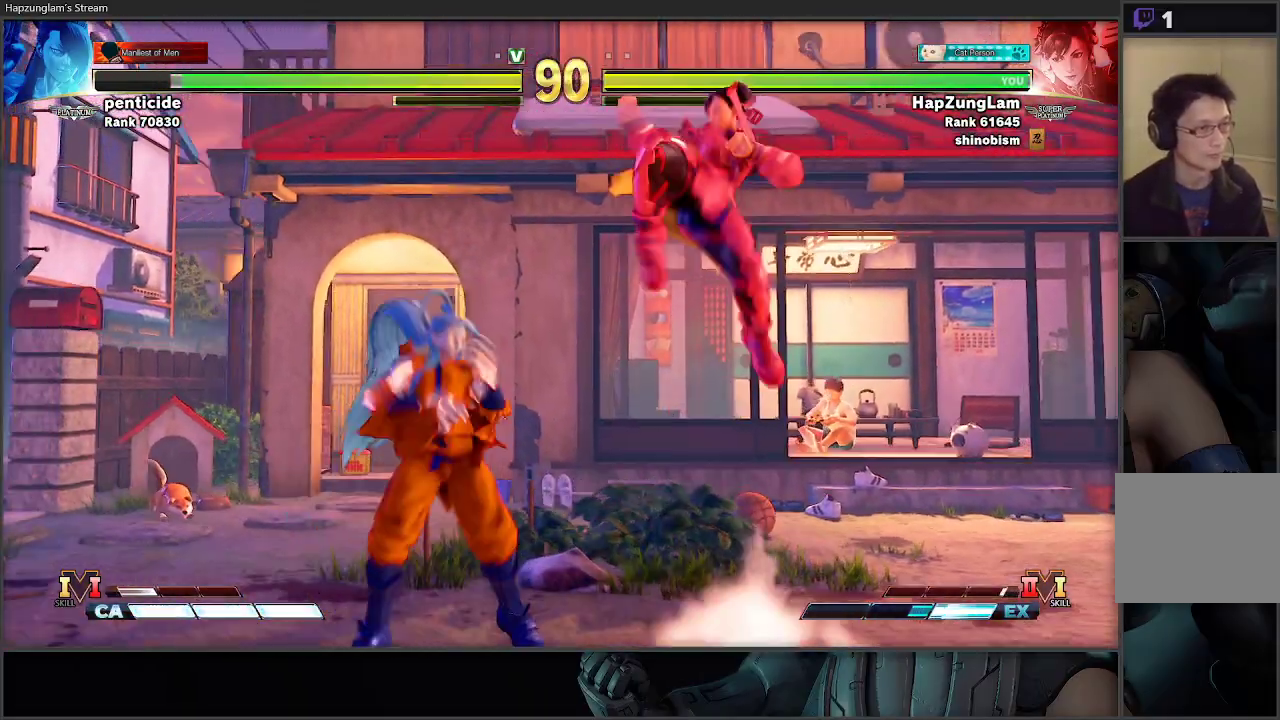
{"buttons": ["L3"], "left_stick": "down-right", "right_stick": "center", "events": []}
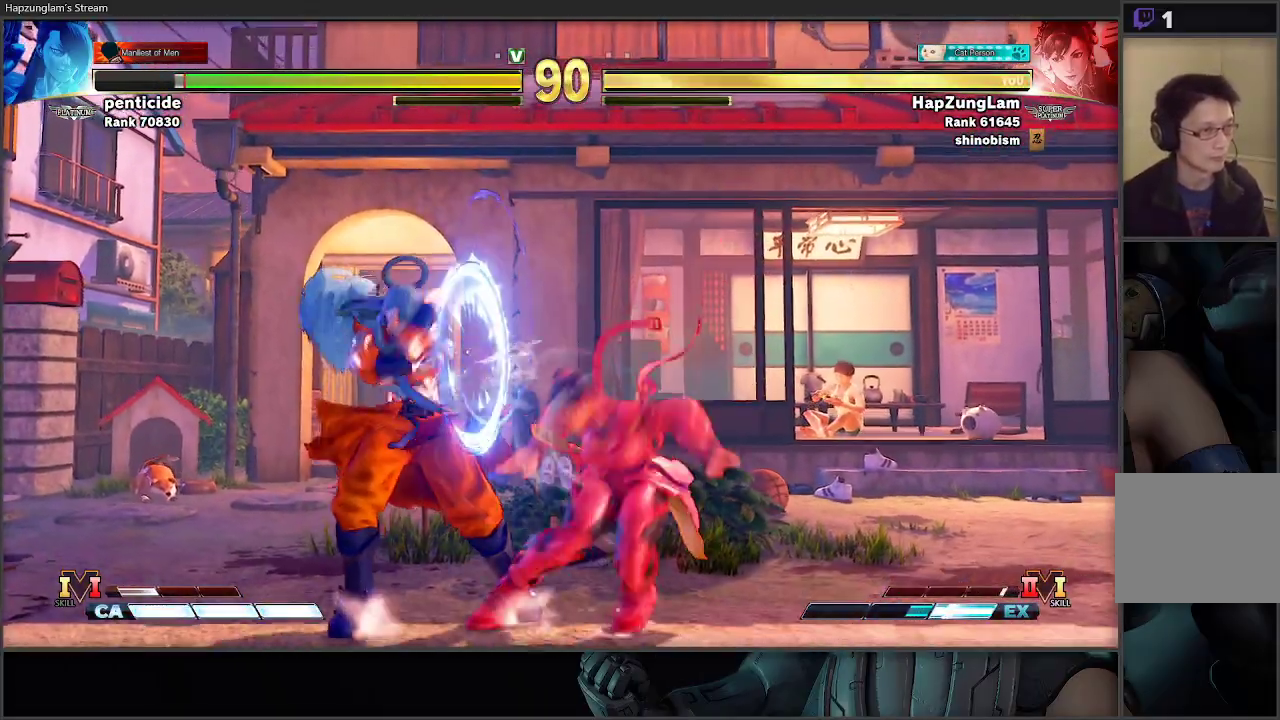
{"buttons": ["L3"], "left_stick": "down-right", "right_stick": "center", "events": [[83, "A", "down"], [333, "A", "up"]]}
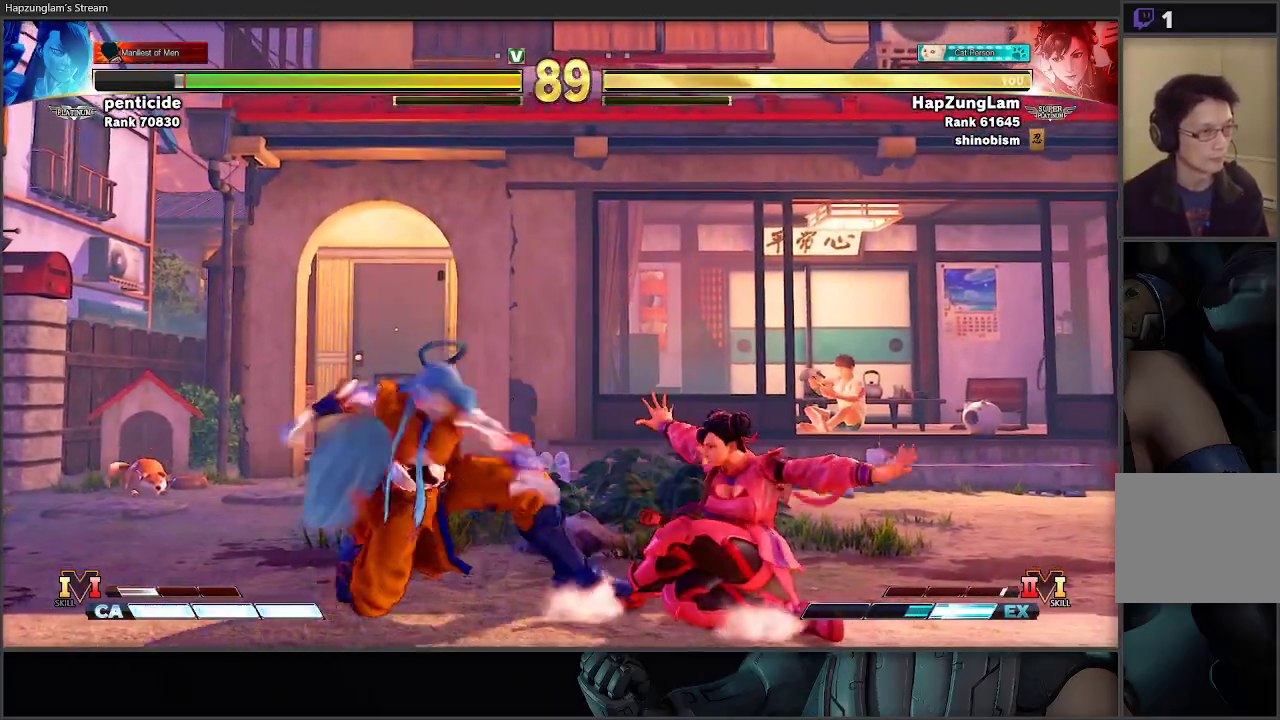
{"buttons": [], "left_stick": "down-right", "right_stick": "center", "events": [[283, "L3", "up"]]}
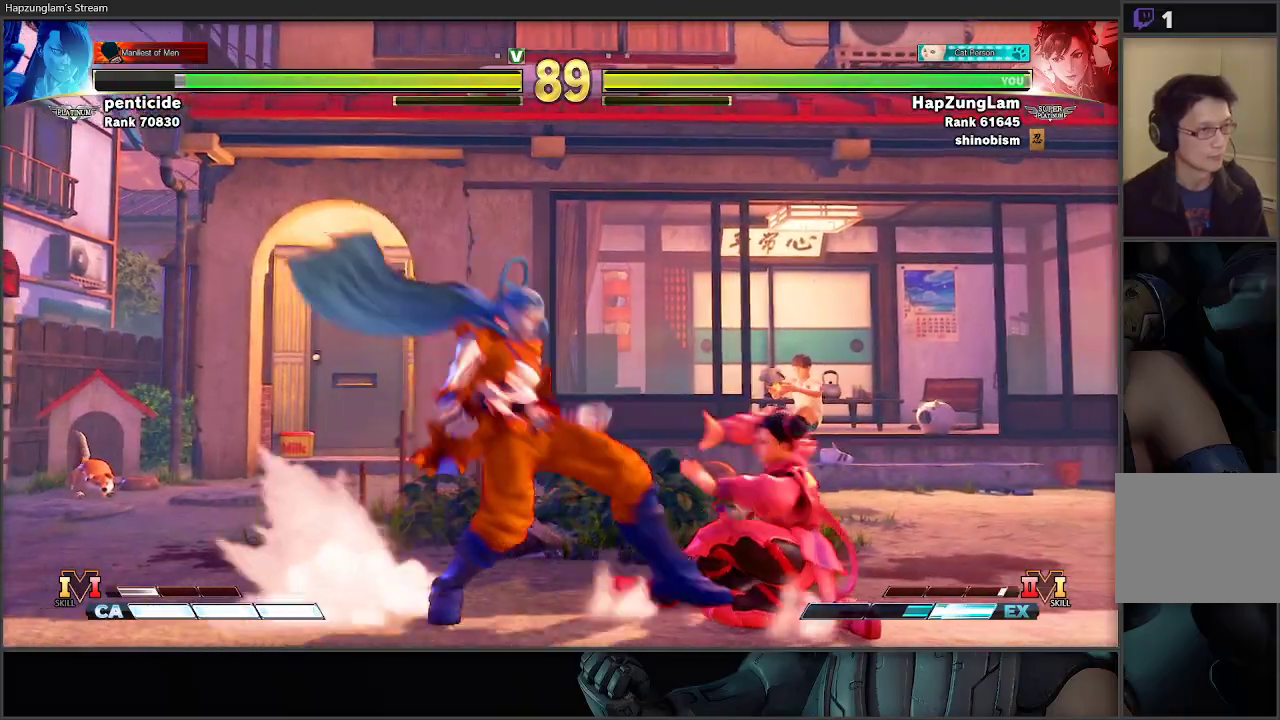
{"buttons": [], "left_stick": "down-right", "right_stick": "center", "events": []}
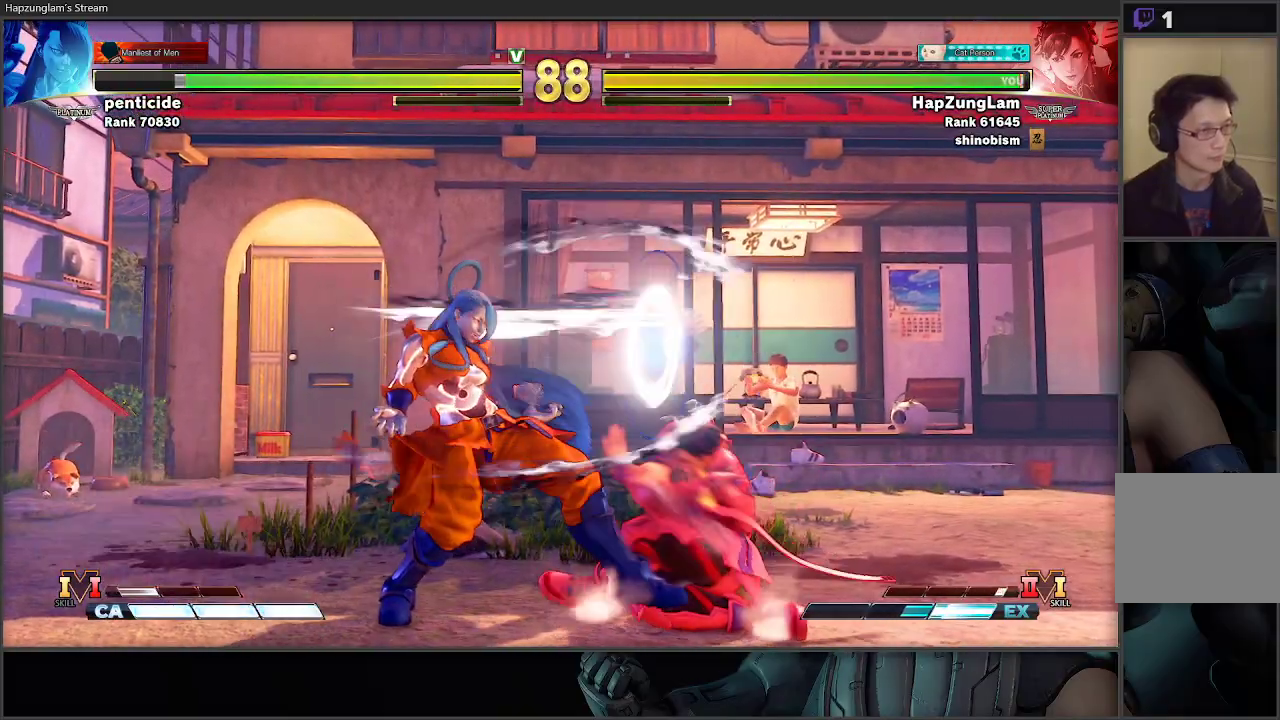
{"buttons": [], "left_stick": "down-right", "right_stick": "center", "events": []}
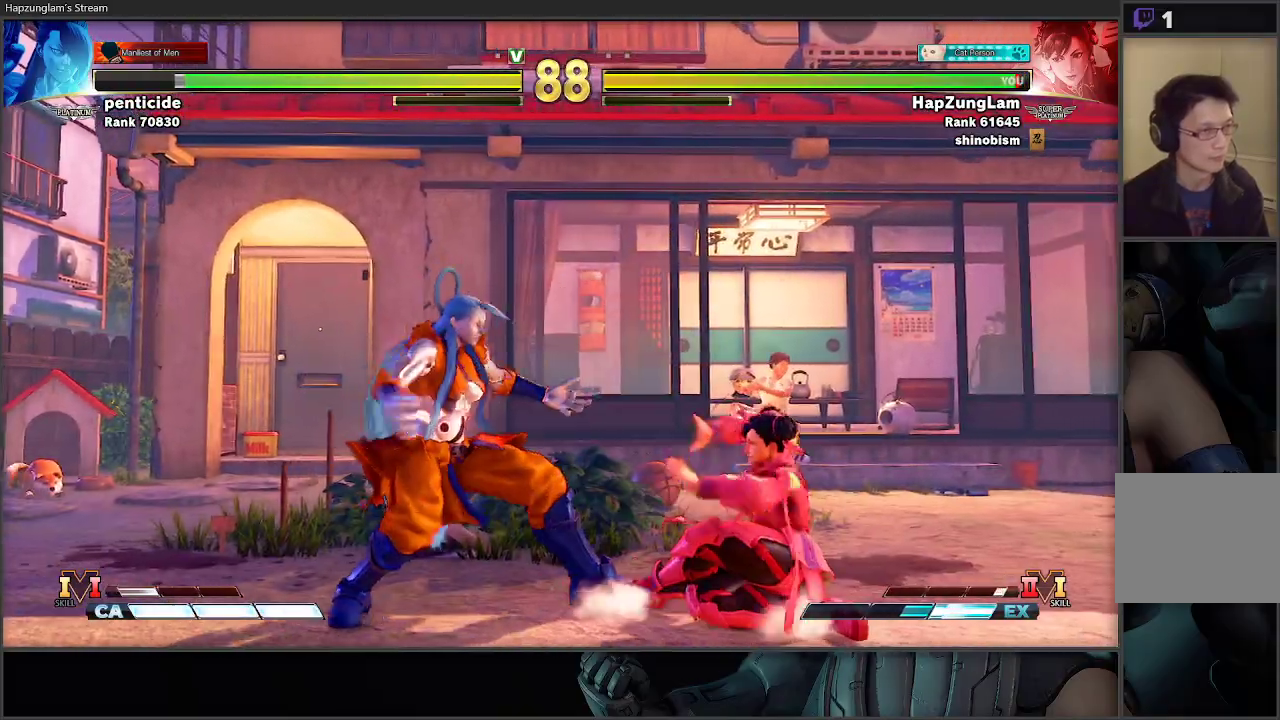
{"buttons": [], "left_stick": "down-right", "right_stick": "center", "events": [[67, "R1", "down"], [350, "R1", "up"]]}
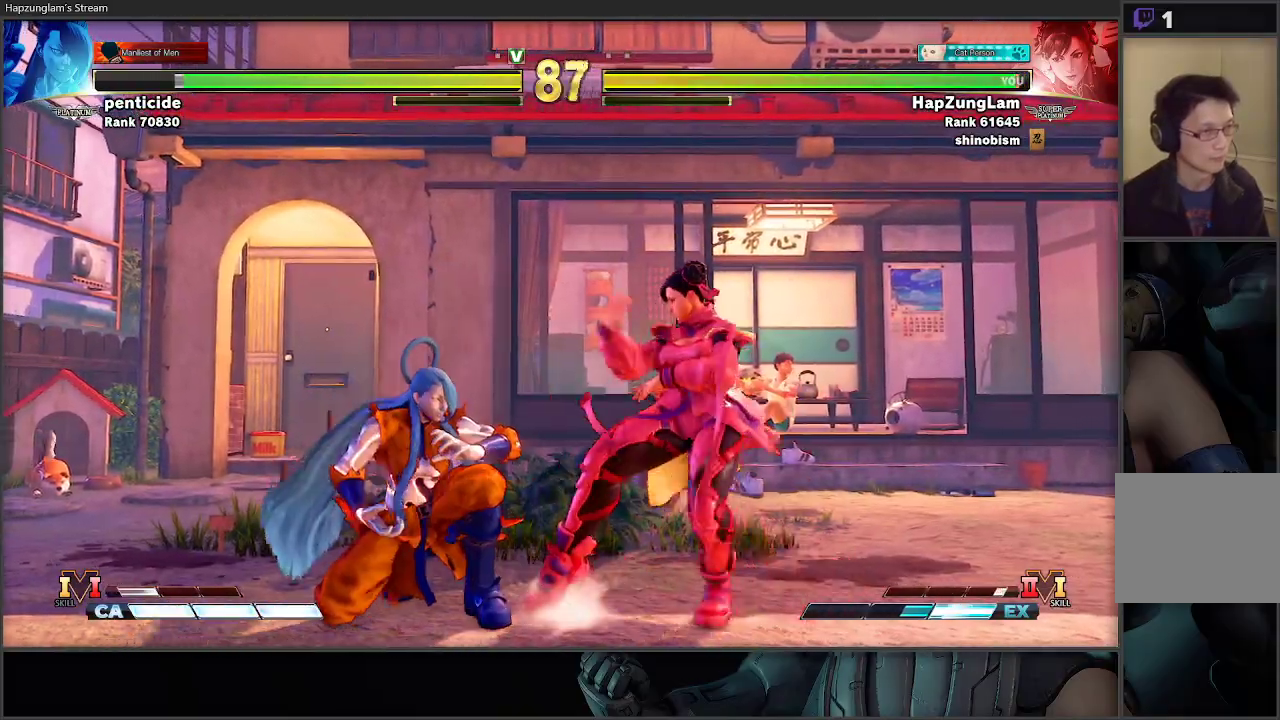
{"buttons": [], "left_stick": "down-right", "right_stick": "center", "events": [[17, "L3", "down"], [333, "L3", "up"]]}
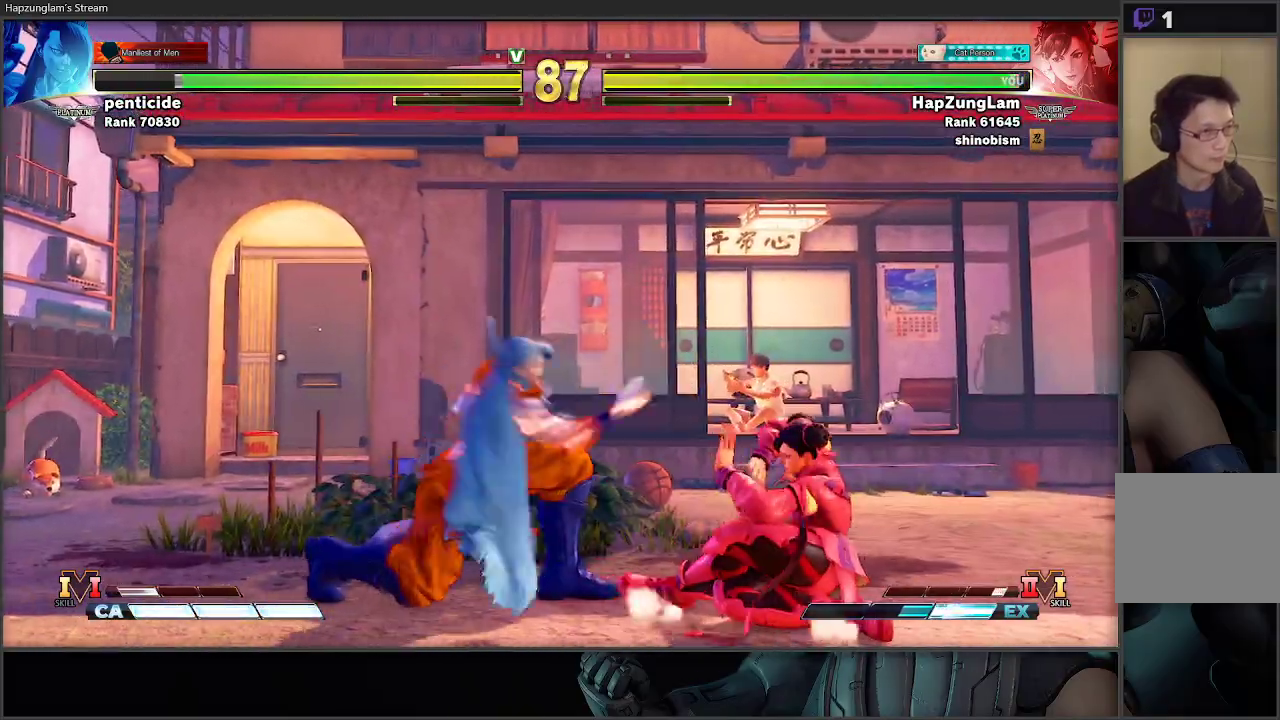
{"buttons": [], "left_stick": "down-right", "right_stick": "center", "events": [[350, "L3", "down"], [400, "L3", "up"]]}
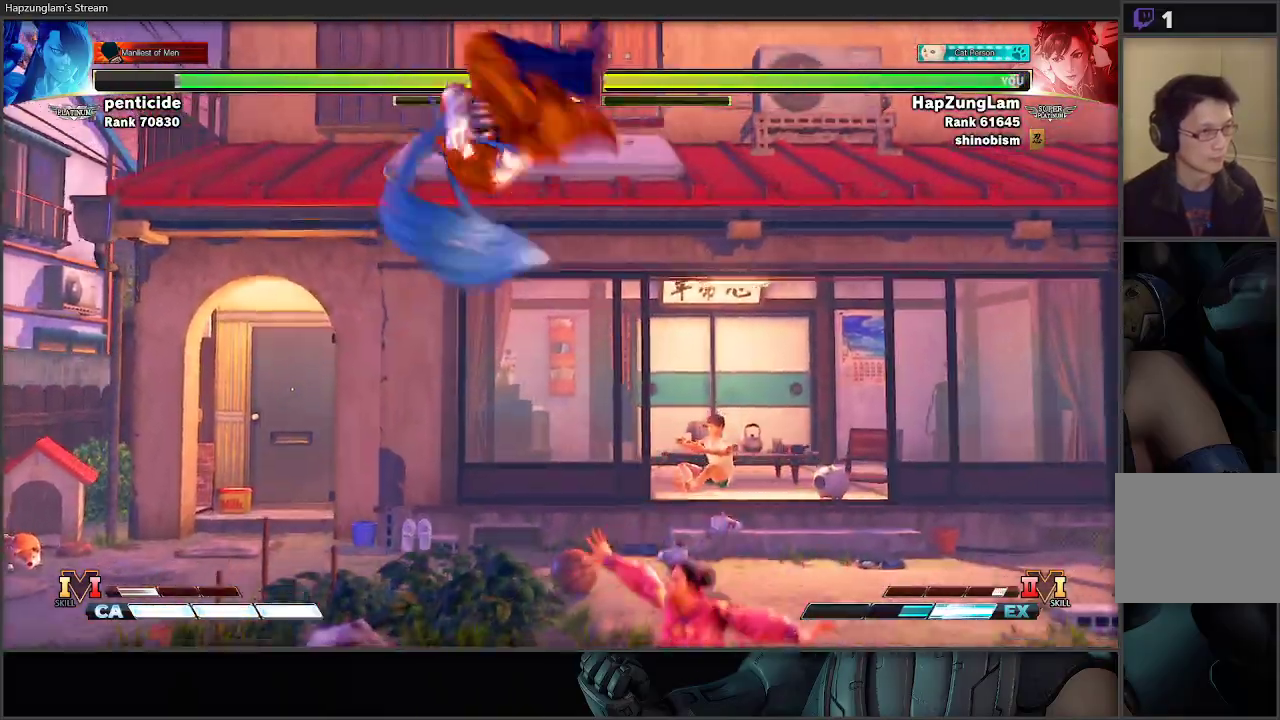
{"buttons": [], "left_stick": "center", "right_stick": "center", "events": [[17, "R2", "down"], [50, "left_stick", "right"], [183, "left_stick", "center"], [267, "R2", "up"]]}
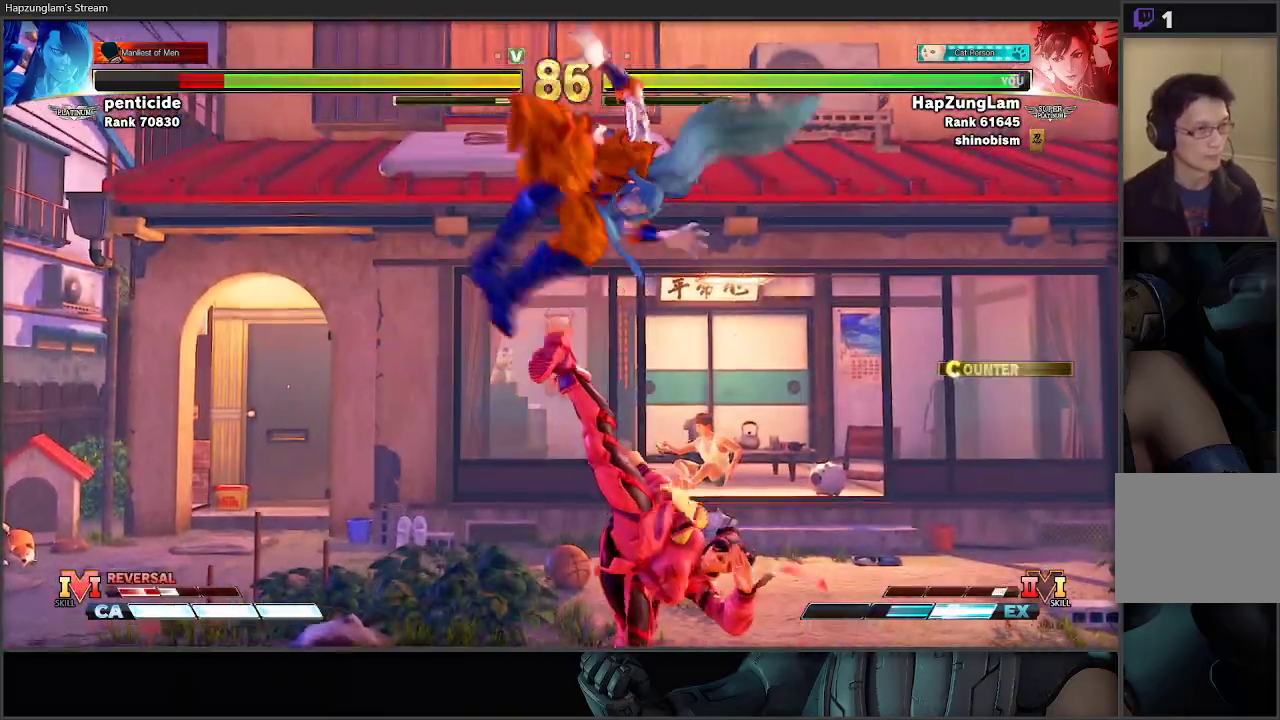
{"buttons": [], "left_stick": "right", "right_stick": "center", "events": [[167, "left_stick", "right"]]}
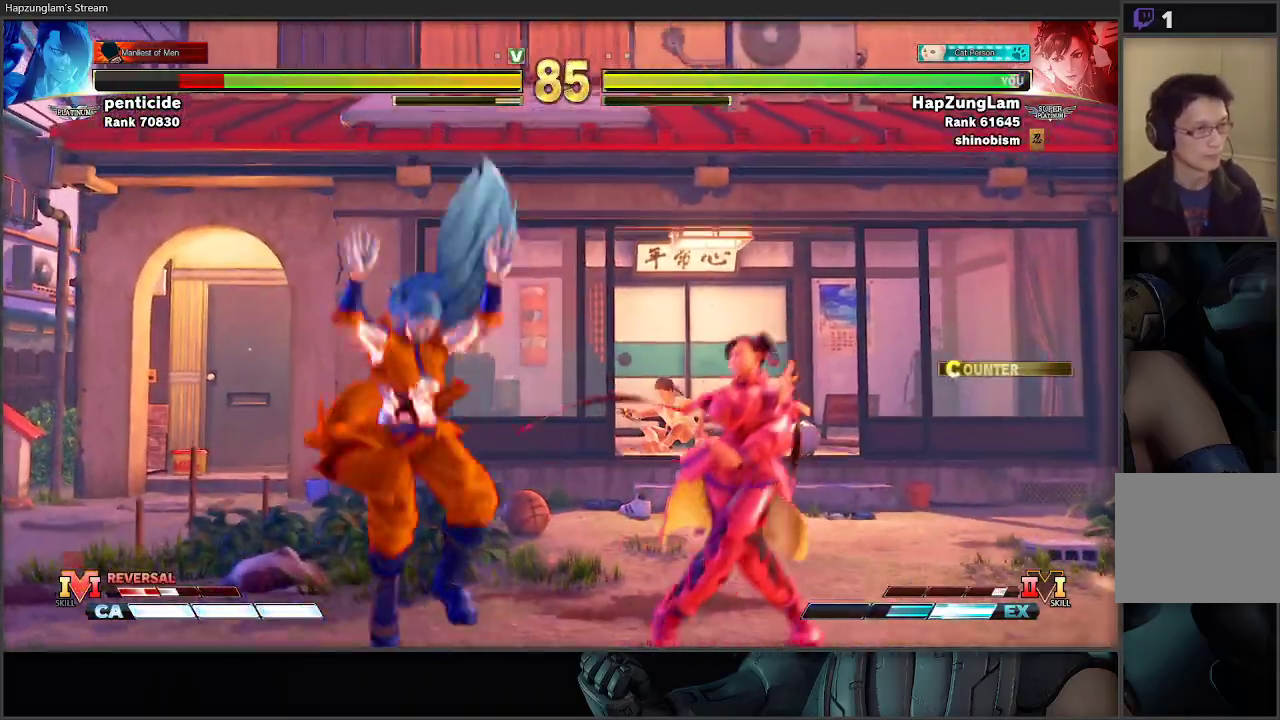
{"buttons": [], "left_stick": "left", "right_stick": "center", "events": [[483, "left_stick", "left"]]}
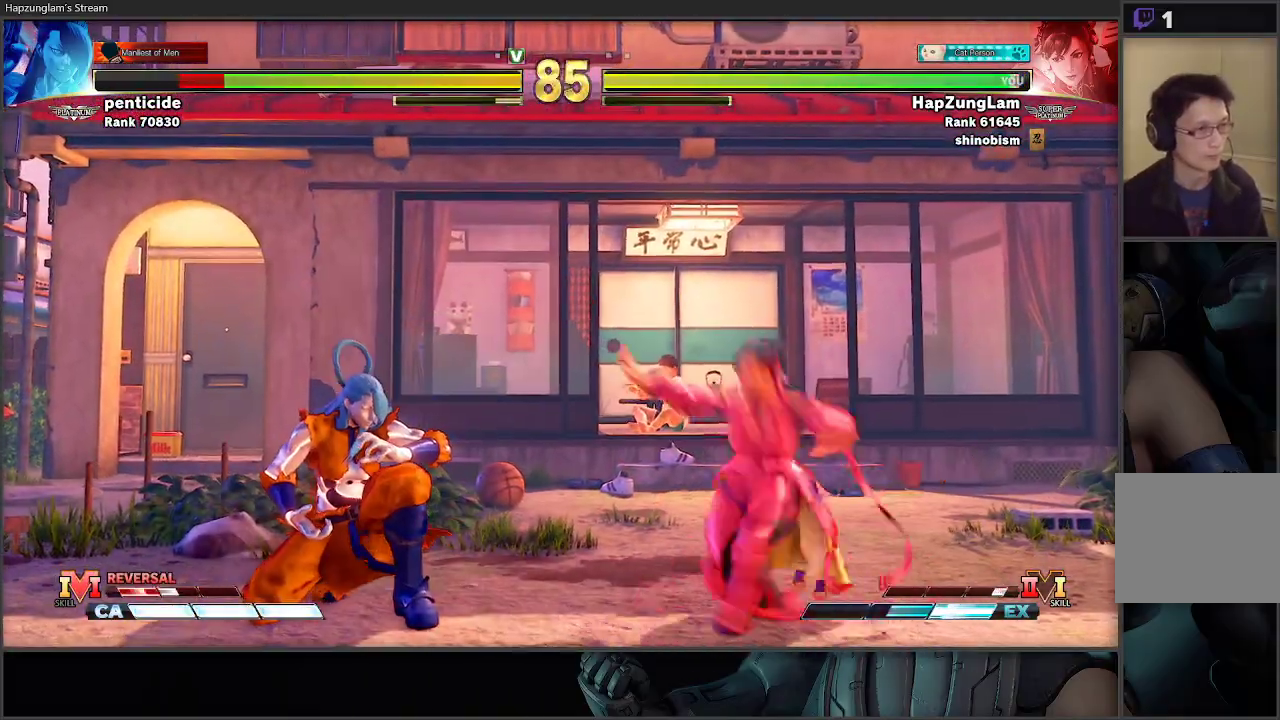
{"buttons": ["L3"], "left_stick": "right", "right_stick": "center", "events": [[50, "L3", "down"], [50, "R1", "down"], [50, "X", "down"], [83, "left_stick", "right"], [267, "X", "up"], [333, "R1", "up"]]}
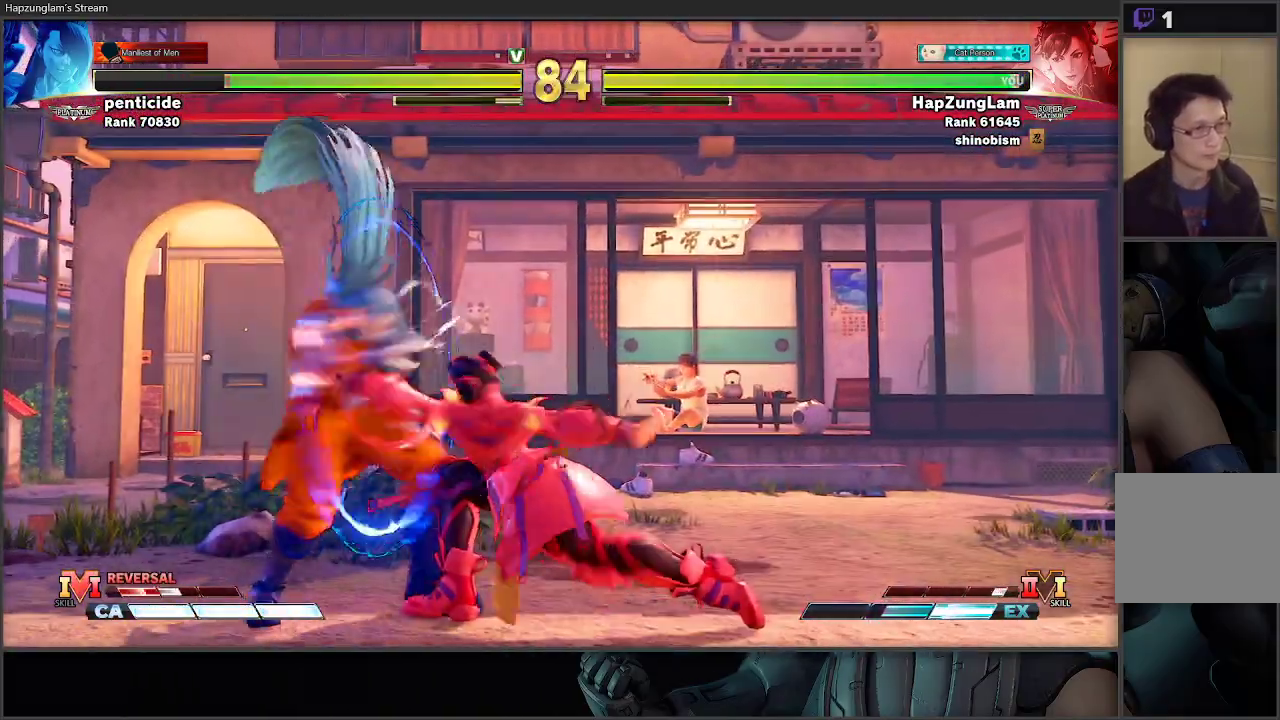
{"buttons": [], "left_stick": "down-right", "right_stick": "center", "events": [[50, "L3", "up"], [133, "left_stick", "left"], [367, "left_stick", "down-right"]]}
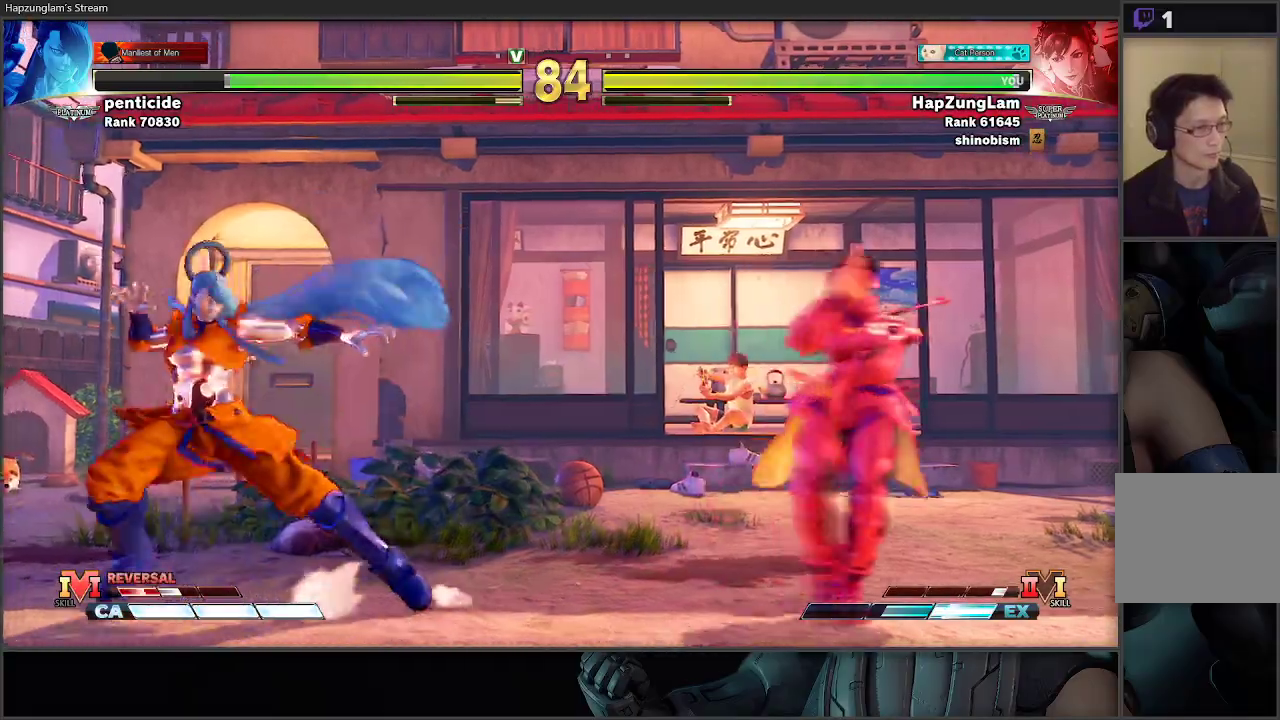
{"buttons": ["R1"], "left_stick": "left", "right_stick": "center", "events": [[67, "left_stick", "left"], [433, "R1", "down"]]}
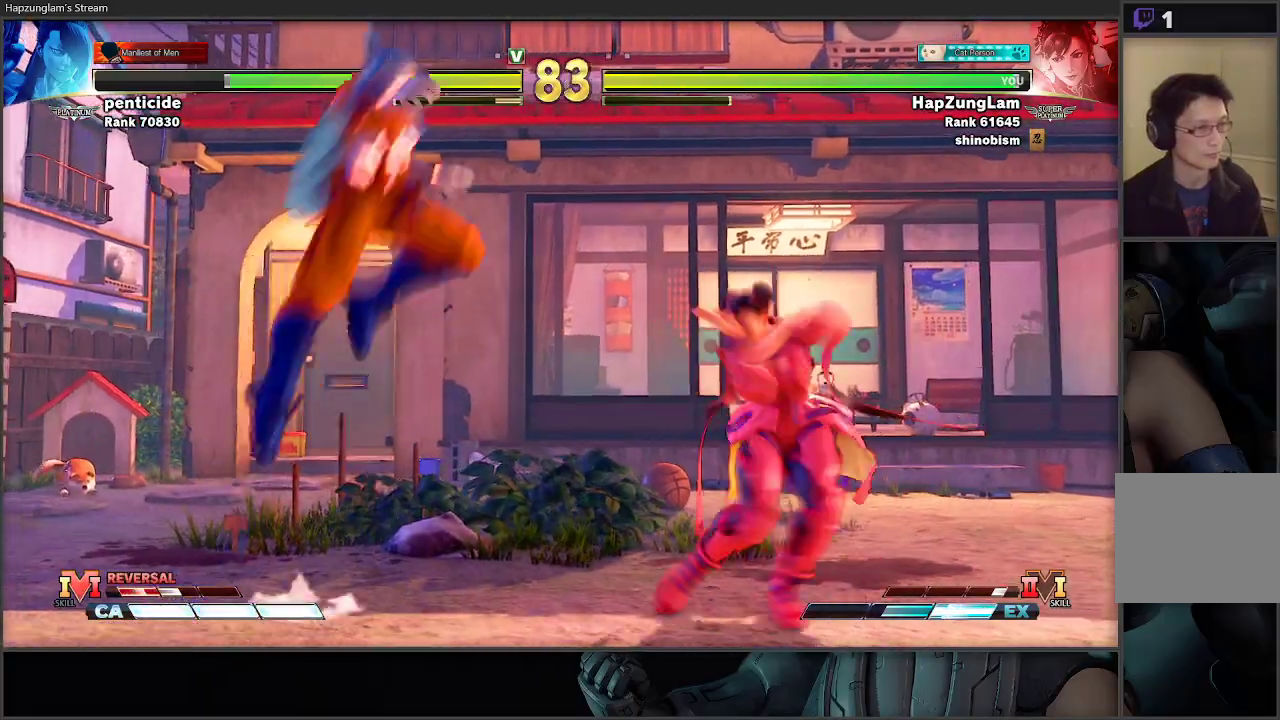
{"buttons": [], "left_stick": "right", "right_stick": "center", "events": [[33, "left_stick", "right"], [150, "R1", "up"]]}
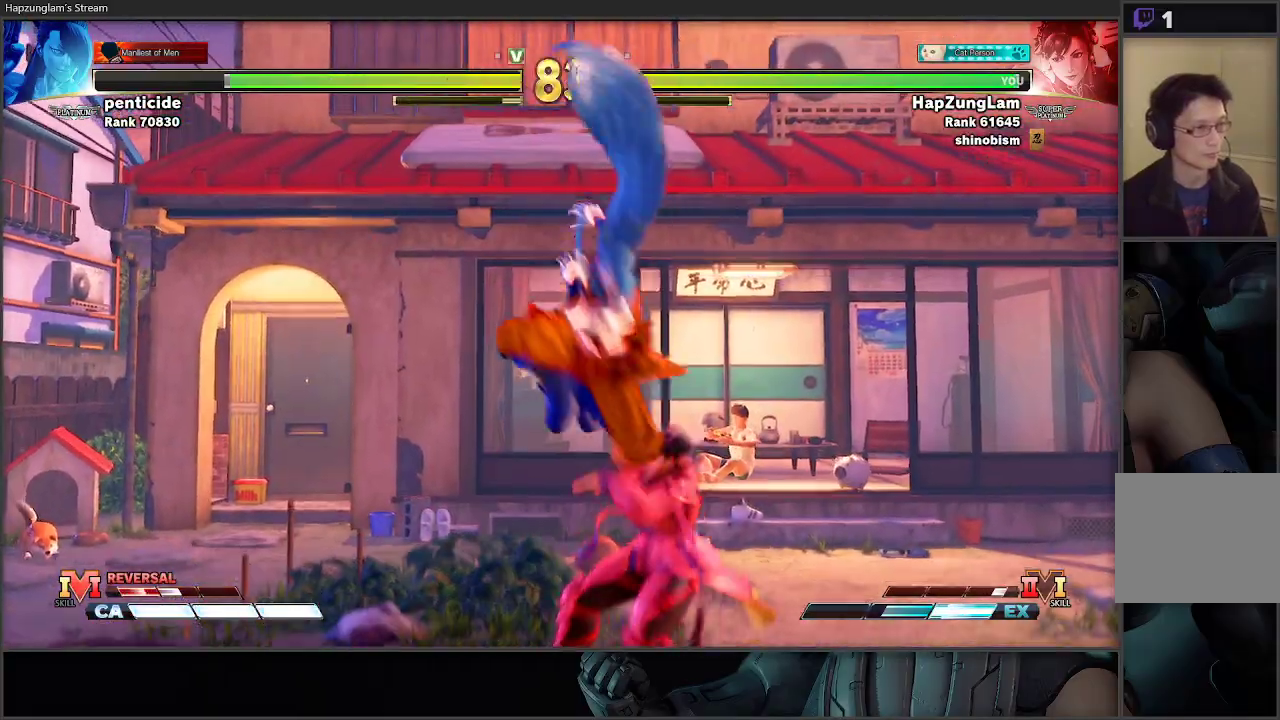
{"buttons": ["L3"], "left_stick": "down-right", "right_stick": "center", "events": [[433, "L3", "down"], [433, "left_stick", "down-right"]]}
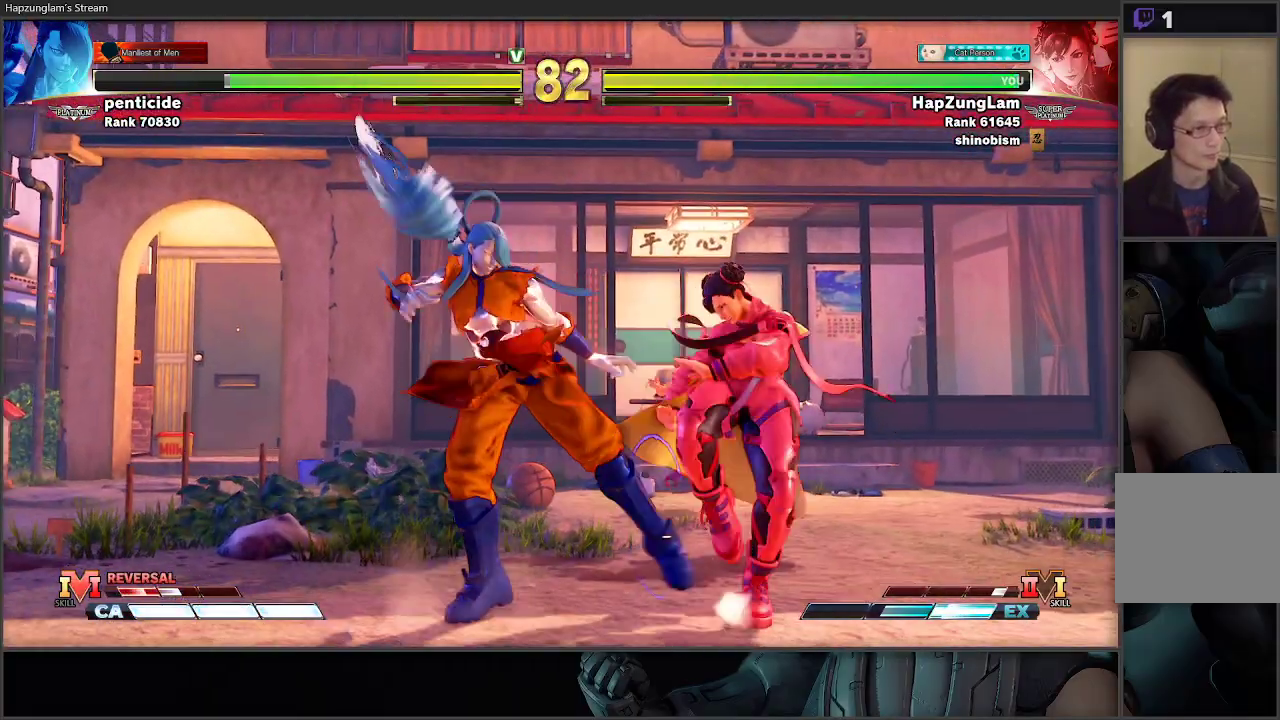
{"buttons": [], "left_stick": "right", "right_stick": "center", "events": [[317, "L3", "up"], [417, "left_stick", "right"]]}